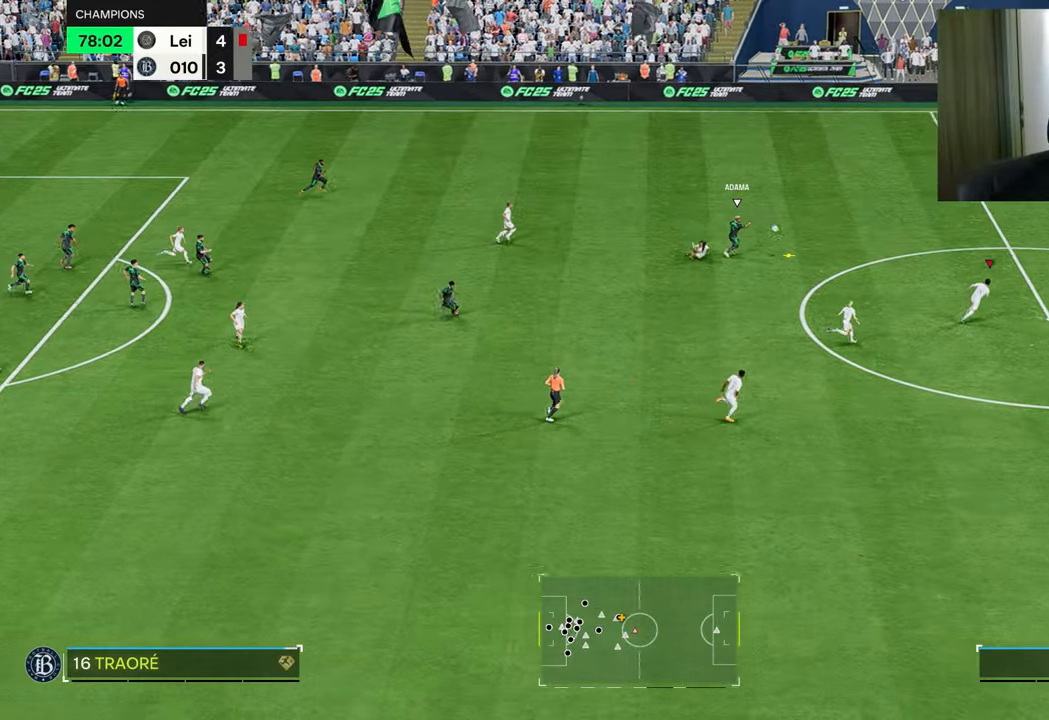
Gameplay with a controller (PlayStation layout); each line is a JSON object with the inputs held at the frame after it. "events" lists button and stick changes between this image and that frame as [ms after this image, input, new state], when the widget could be followed in between.
{"buttons": ["R1"], "left_stick": "up", "right_stick": "center", "events": [[134, "left_stick", "up-left"], [451, "left_stick", "up"]]}
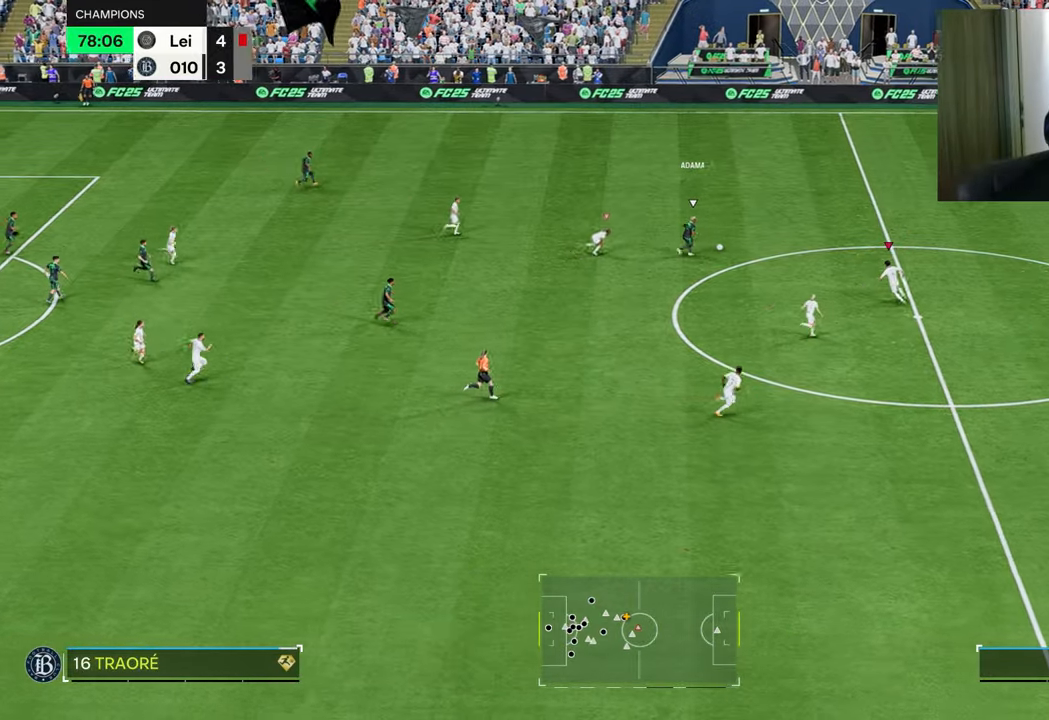
{"buttons": ["L2", "R1", "R2"], "left_stick": "up", "right_stick": "center", "events": [[217, "L2", "down"], [233, "R1", "up"], [267, "R1", "down"], [467, "R2", "down"]]}
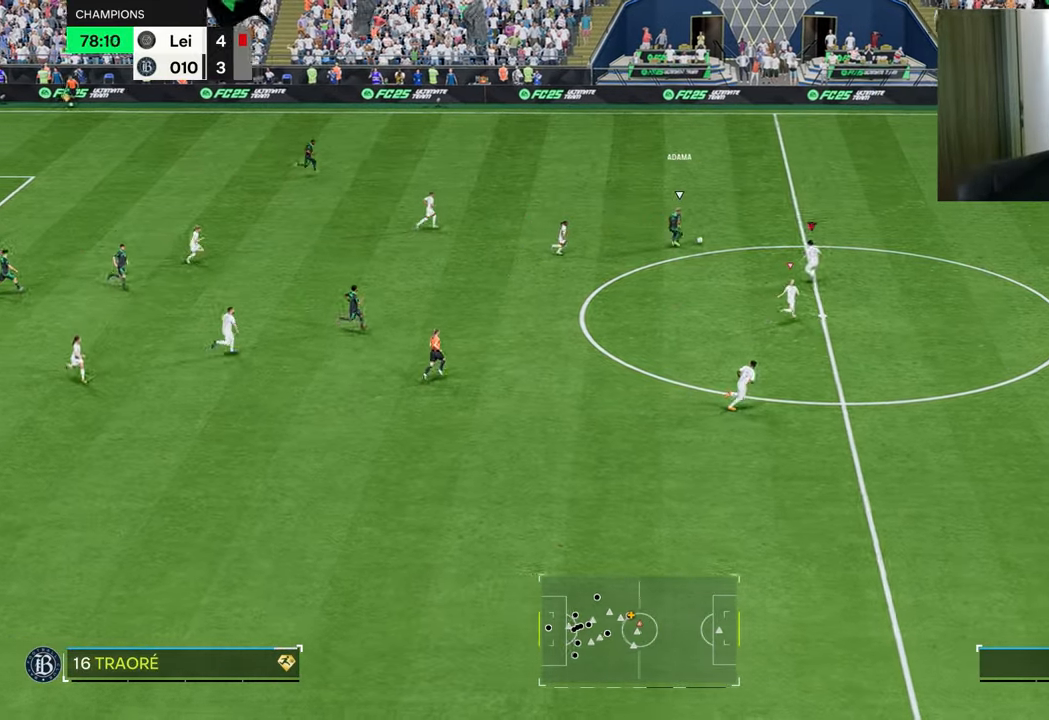
{"buttons": ["R1", "R2"], "left_stick": "up", "right_stick": "center", "events": [[83, "L2", "up"]]}
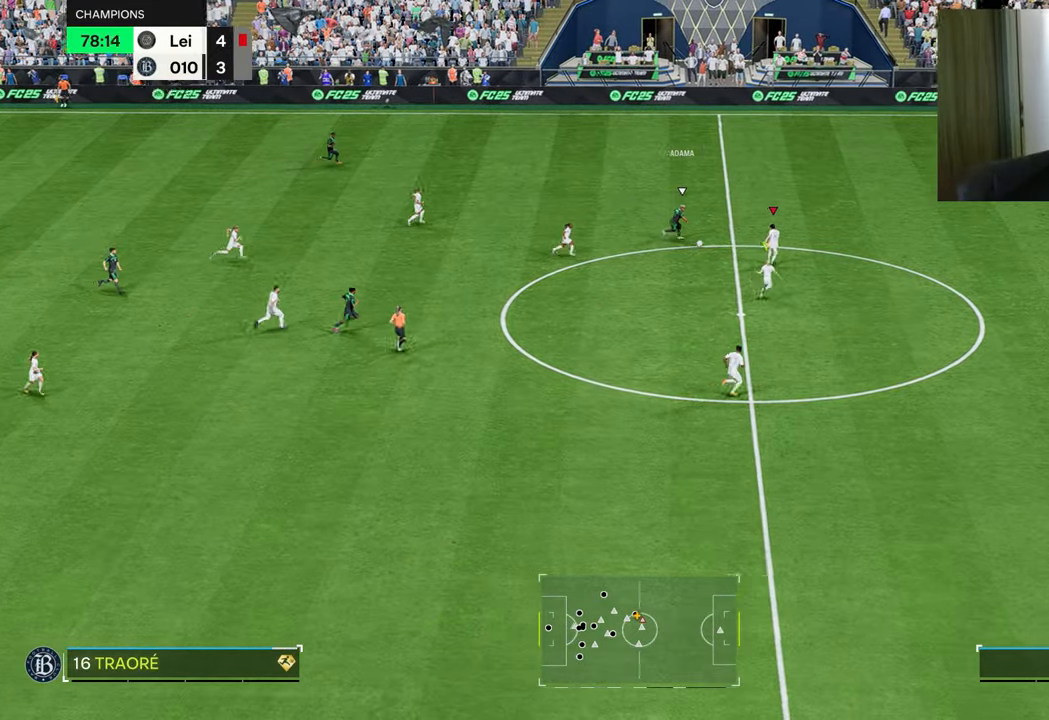
{"buttons": ["L1", "L2", "R1"], "left_stick": "down-left", "right_stick": "center", "events": [[84, "left_stick", "up-left"], [100, "CIRCLE", "down"], [100, "L2", "down"], [117, "L1", "down"], [184, "left_stick", "left"], [217, "CIRCLE", "up"], [267, "CIRCLE", "down"], [267, "L1", "up"], [367, "CIRCLE", "up"], [367, "L1", "down"], [417, "R2", "up"], [501, "left_stick", "down-left"]]}